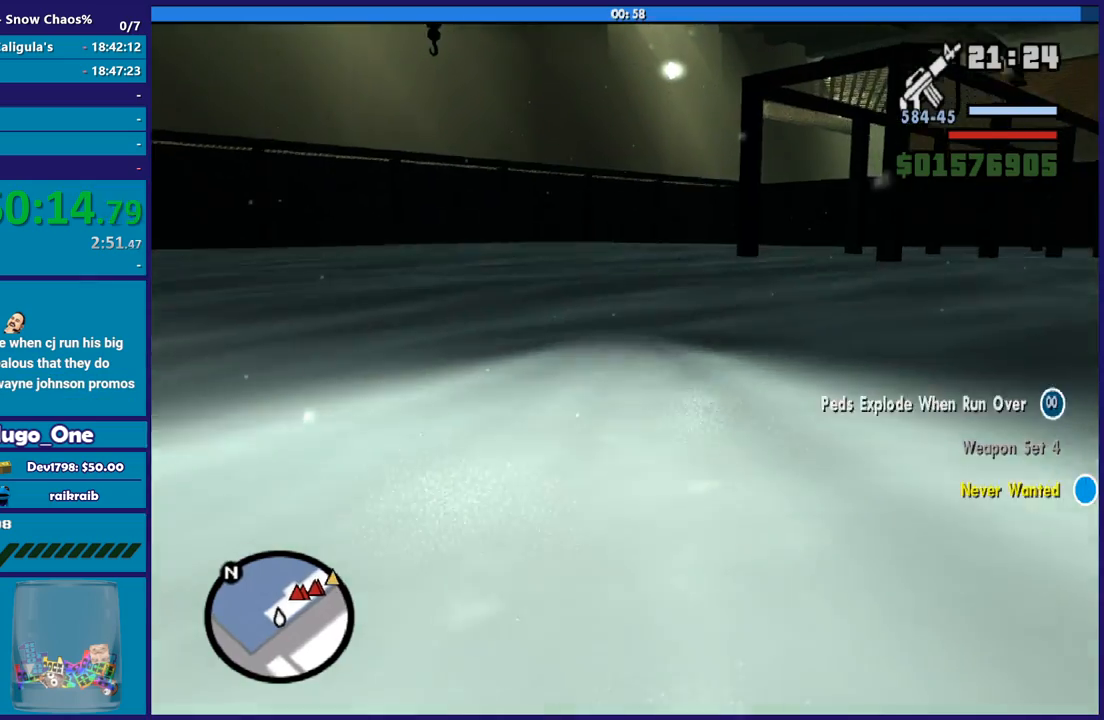
Gameplay with a controller (Xbox layout); each line is a JSON object with the inputs held at the frame after it. "events" lists button and stick changes between this image and that frame as [ms after this image, input, new state], when the widget could be followed in between.
{"buttons": ["A"], "left_stick": "up-right", "right_stick": "center", "events": [[33, "A", "down"], [133, "A", "up"], [200, "left_stick", "up-right"], [267, "A", "down"], [367, "A", "up"], [500, "A", "down"]]}
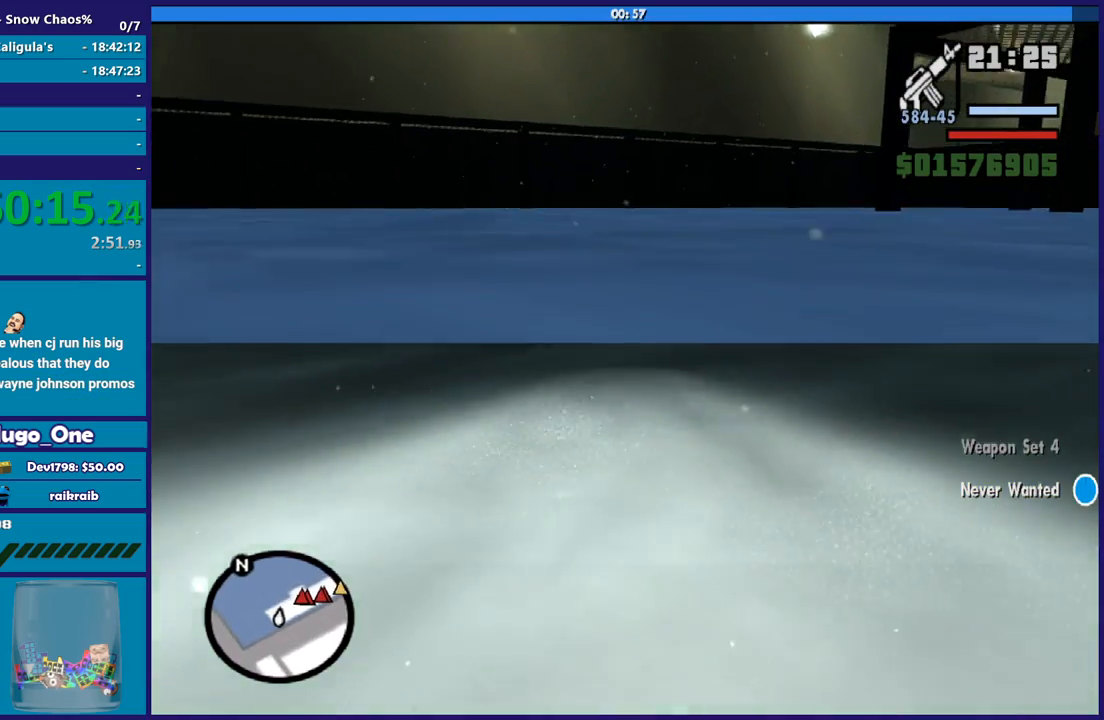
{"buttons": [], "left_stick": "up-right", "right_stick": "center", "events": [[100, "A", "up"], [267, "right_stick", "up-right"], [467, "right_stick", "center"]]}
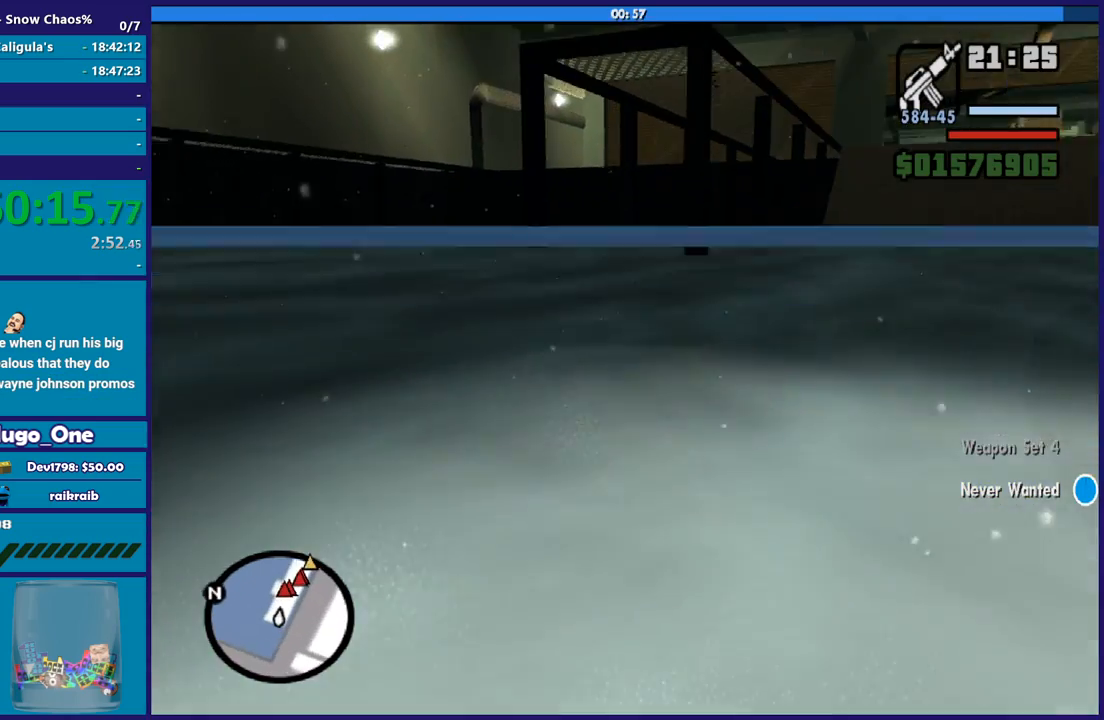
{"buttons": [], "left_stick": "up", "right_stick": "center", "events": [[33, "A", "down"], [100, "left_stick", "up"], [133, "A", "up"], [200, "A", "down"], [300, "A", "up"], [400, "A", "down"], [500, "A", "up"]]}
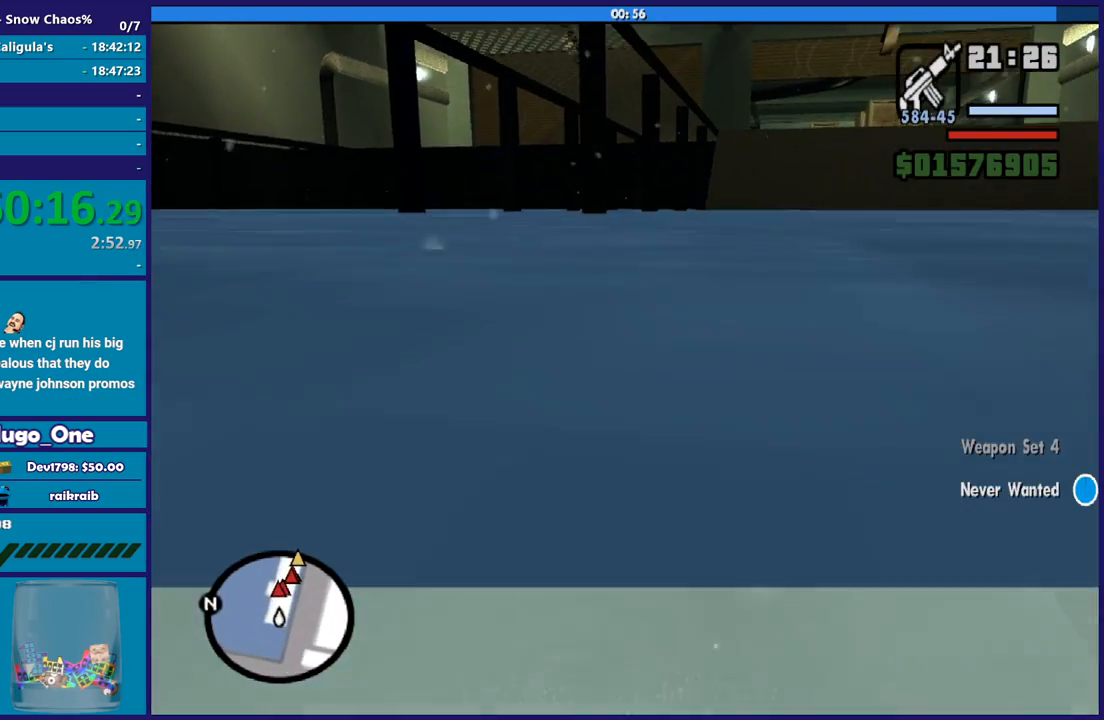
{"buttons": ["A"], "left_stick": "up-right", "right_stick": "center", "events": [[100, "A", "down"], [100, "left_stick", "up-right"], [200, "A", "up"], [300, "A", "down"], [401, "A", "up"], [501, "A", "down"]]}
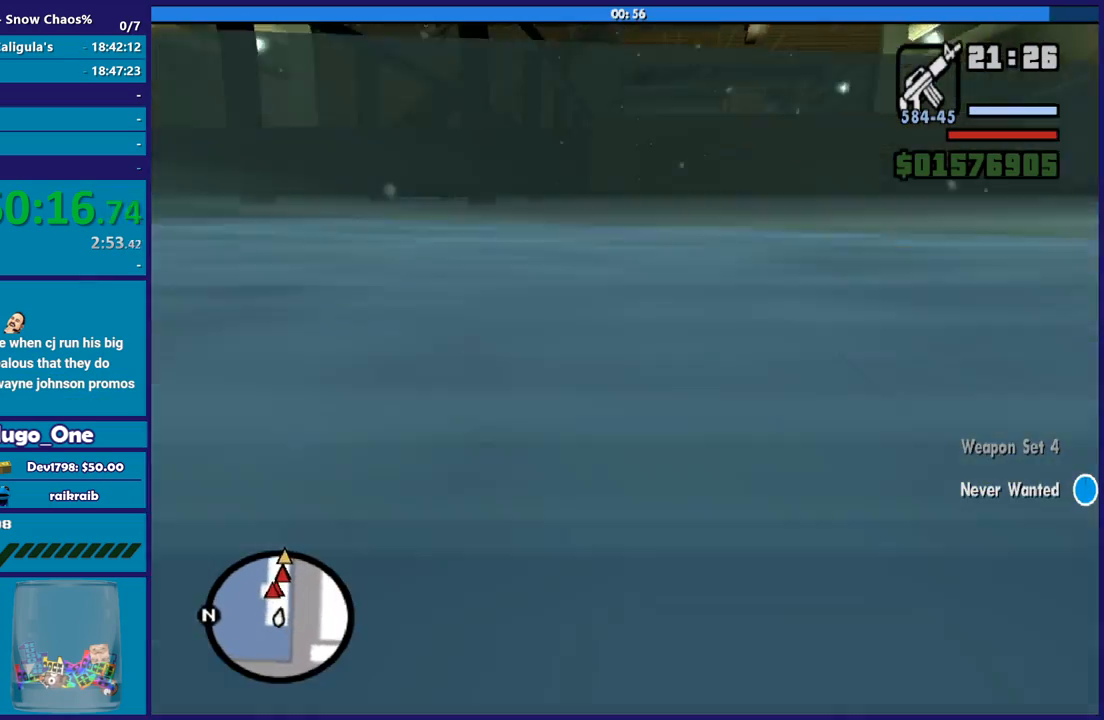
{"buttons": [], "left_stick": "up", "right_stick": "center", "events": [[100, "A", "up"], [200, "A", "down"], [267, "left_stick", "up"], [300, "A", "up"], [400, "A", "down"], [500, "A", "up"]]}
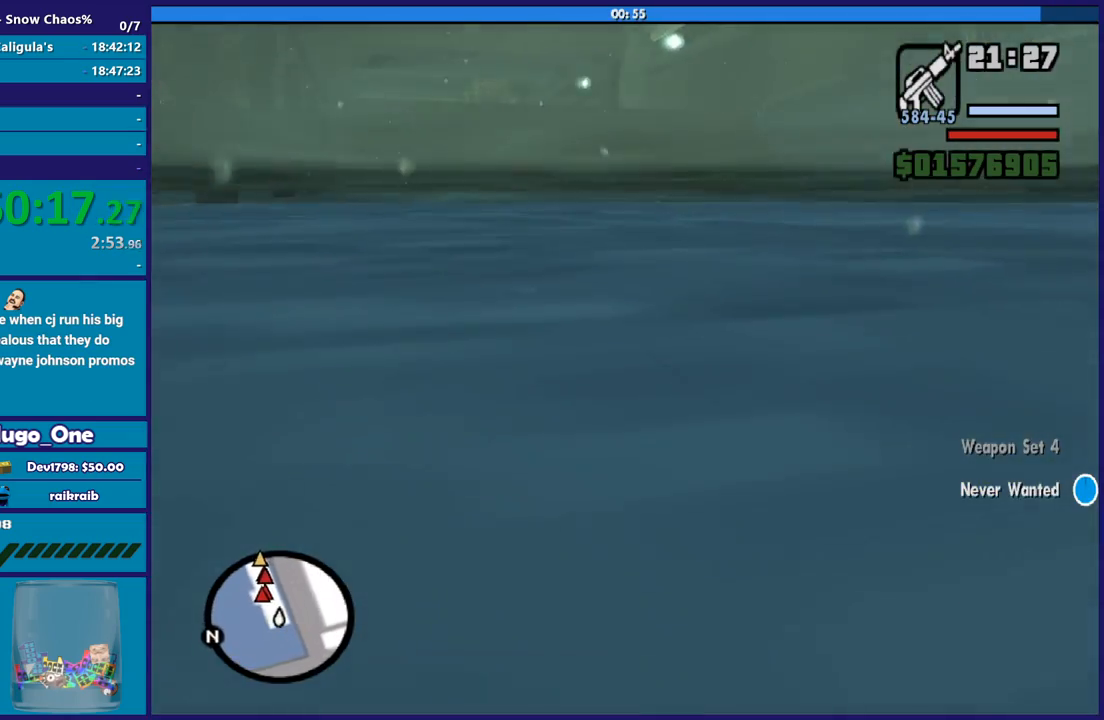
{"buttons": [], "left_stick": "up-left", "right_stick": "up", "events": [[100, "A", "down"], [200, "A", "up"], [334, "left_stick", "up-left"], [367, "right_stick", "up"]]}
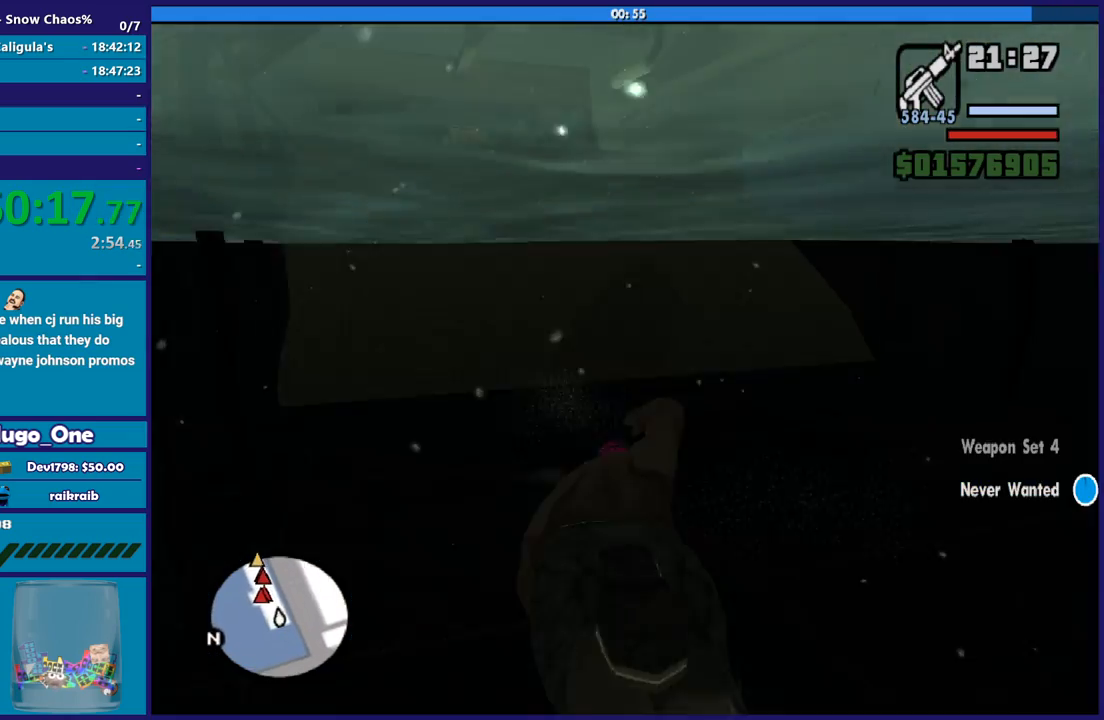
{"buttons": ["A"], "left_stick": "up", "right_stick": "center", "events": [[167, "right_stick", "up-left"], [400, "left_stick", "up"], [433, "right_stick", "center"], [500, "A", "down"]]}
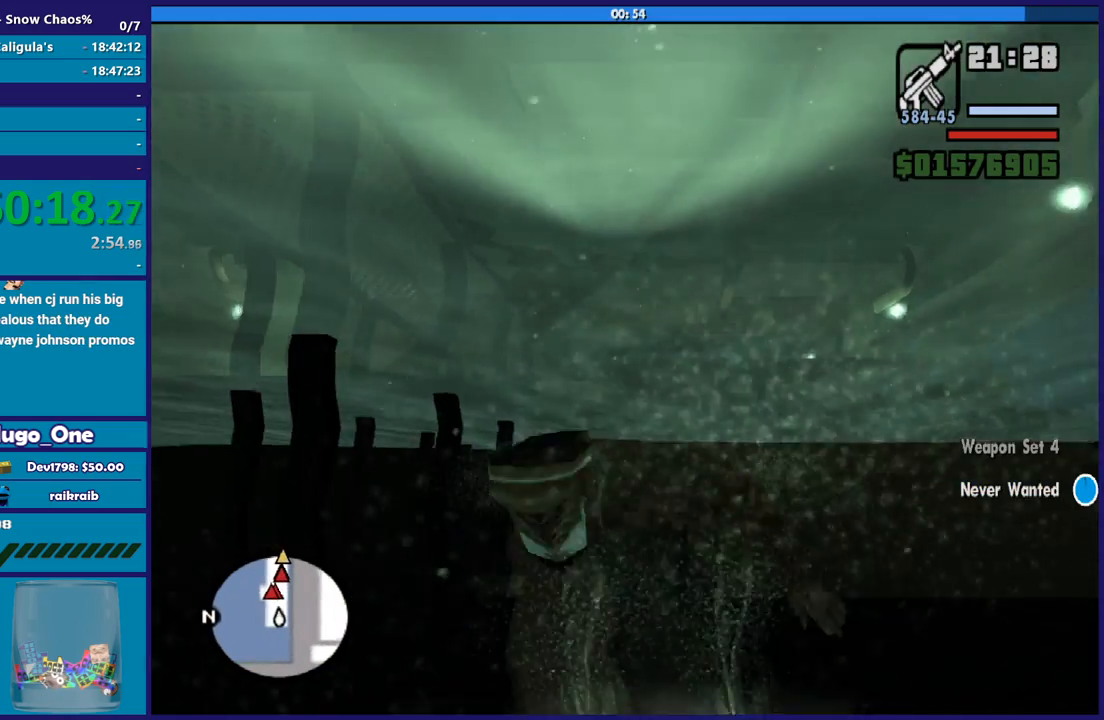
{"buttons": [], "left_stick": "up", "right_stick": "center", "events": [[134, "A", "up"], [234, "A", "down"], [300, "A", "up"], [401, "A", "down"], [501, "A", "up"]]}
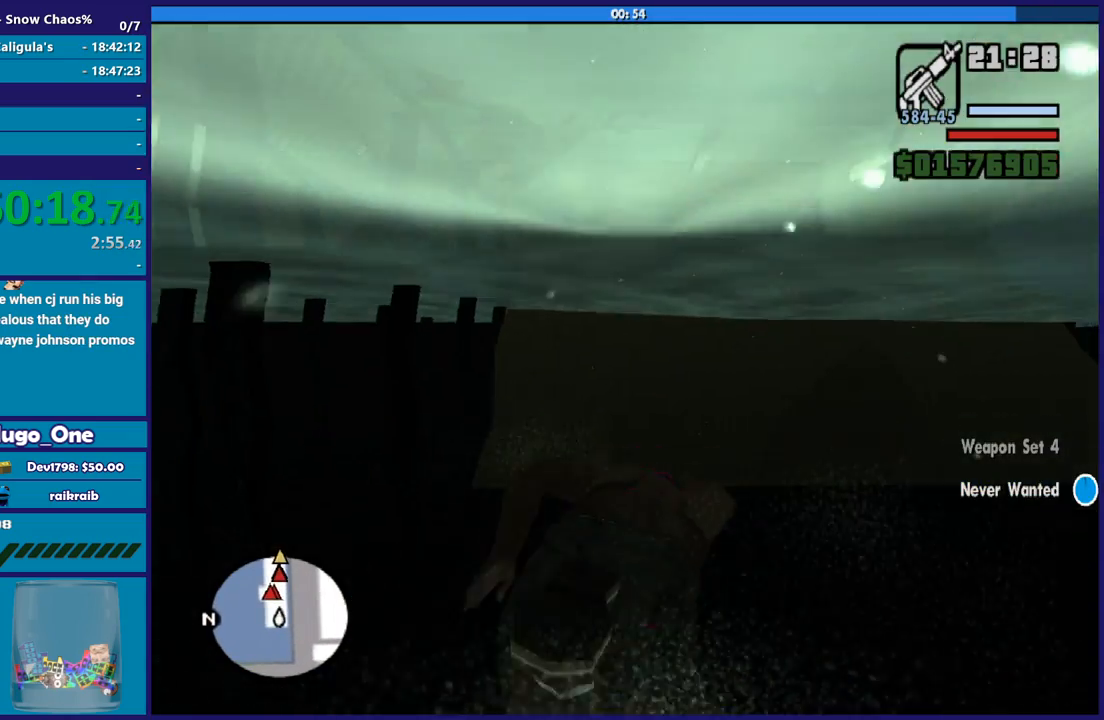
{"buttons": ["A"], "left_stick": "up-left", "right_stick": "center", "events": [[66, "left_stick", "up-left"], [100, "A", "down"], [200, "A", "up"], [300, "A", "down"], [400, "A", "up"], [500, "A", "down"]]}
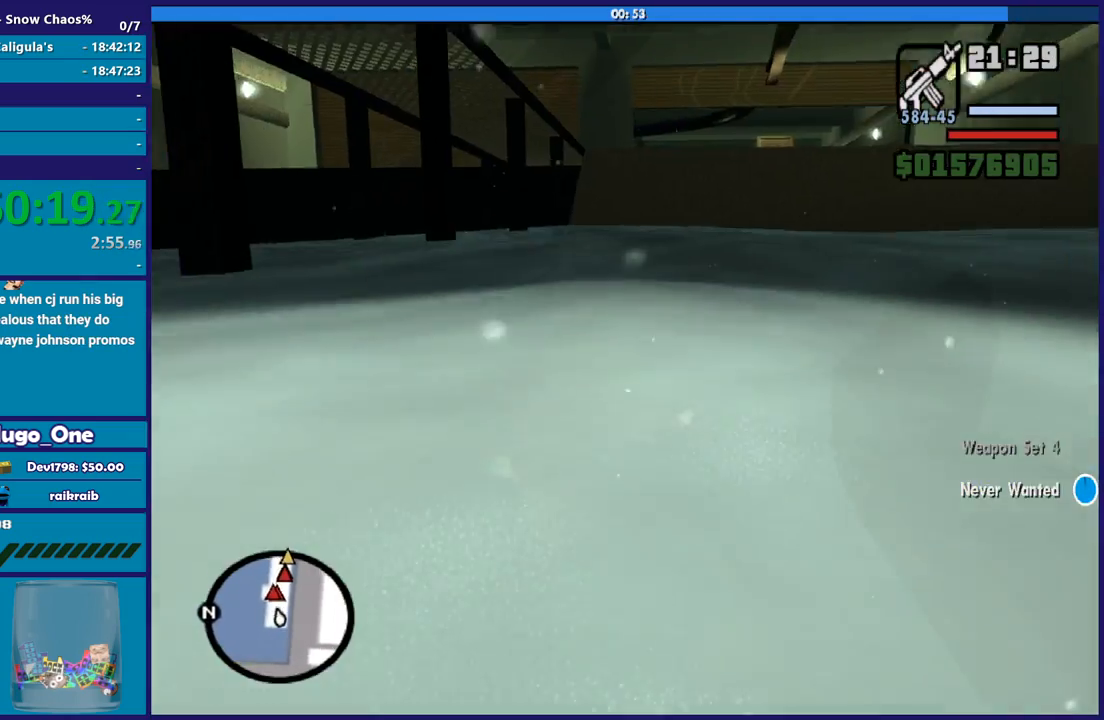
{"buttons": [], "left_stick": "up", "right_stick": "center", "events": [[100, "A", "up"], [300, "right_stick", "up"], [334, "left_stick", "up"], [467, "right_stick", "center"]]}
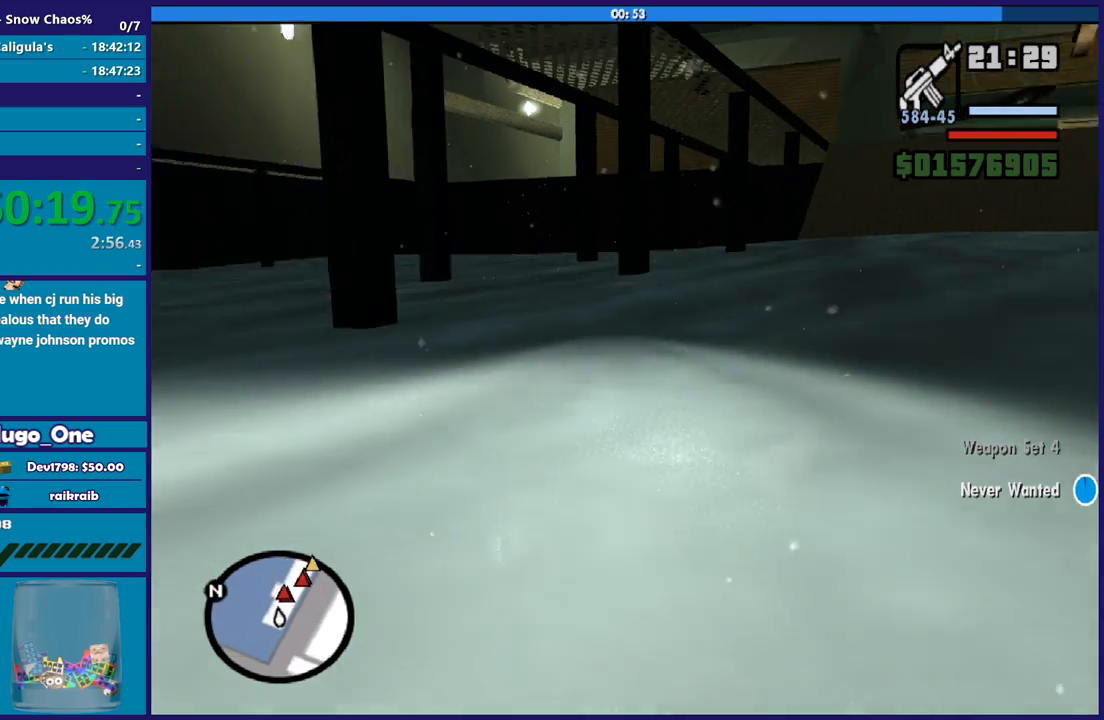
{"buttons": ["A"], "left_stick": "up-right", "right_stick": "center", "events": [[100, "A", "down"], [200, "A", "up"], [301, "left_stick", "up-right"], [334, "A", "down"], [401, "A", "up"], [501, "A", "down"]]}
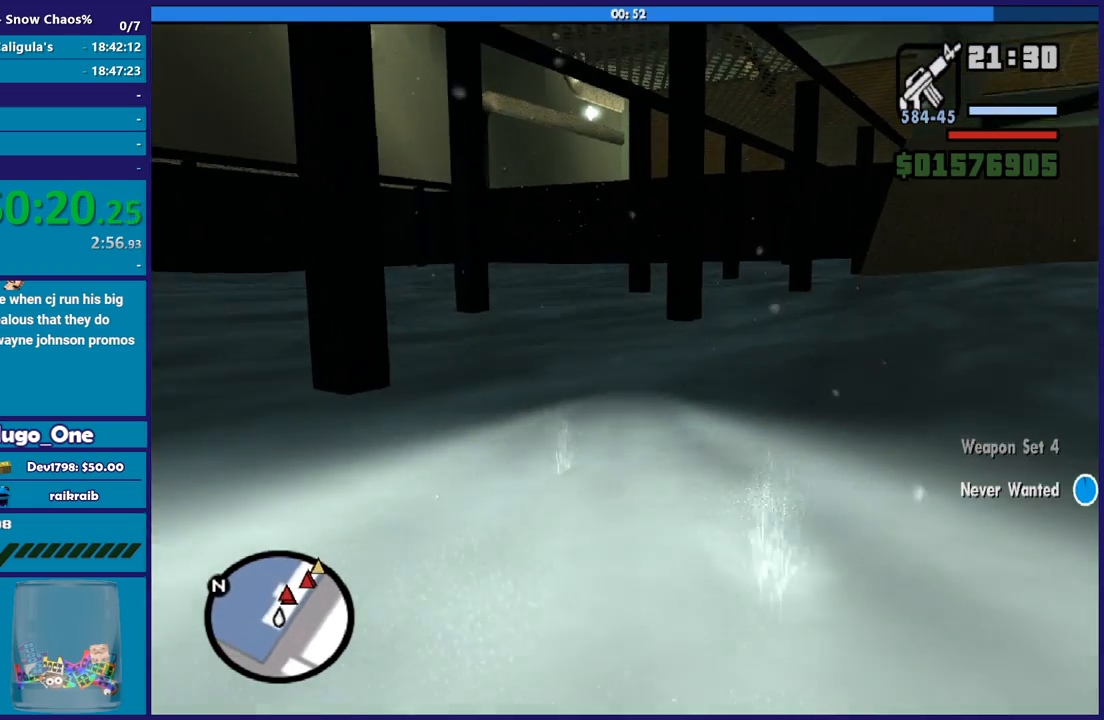
{"buttons": [], "left_stick": "up-right", "right_stick": "down", "events": [[100, "A", "up"], [333, "A", "down"], [400, "A", "up"], [500, "right_stick", "down"]]}
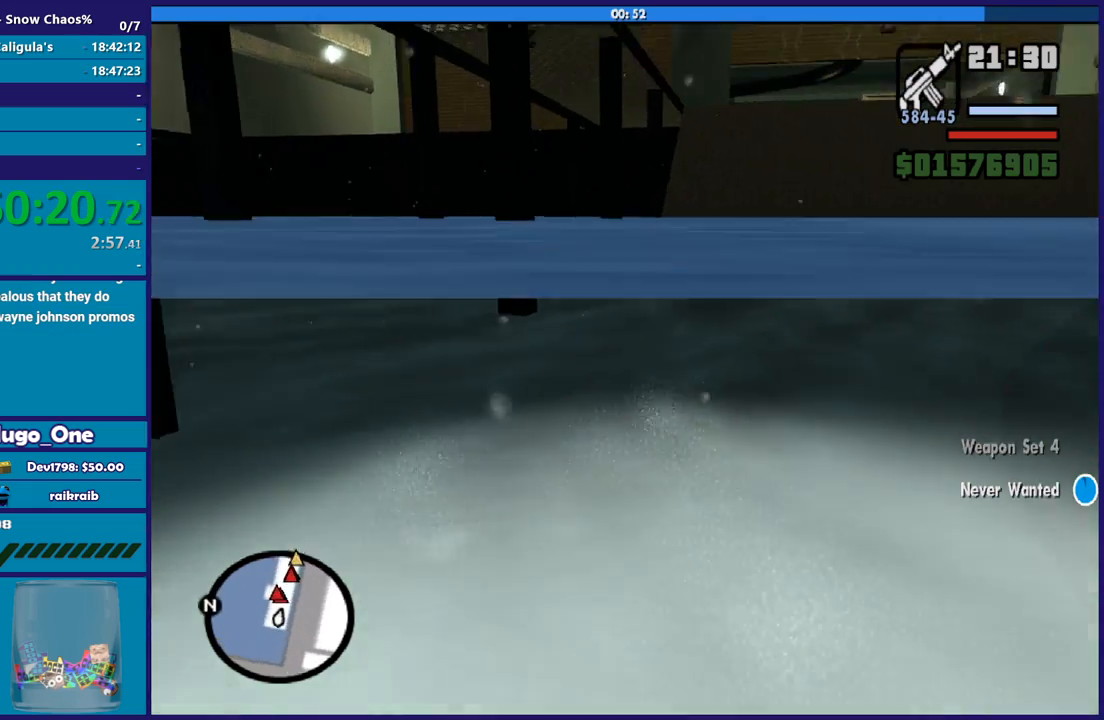
{"buttons": ["A"], "left_stick": "up", "right_stick": "center", "events": [[201, "left_stick", "up"], [334, "right_stick", "center"], [434, "A", "down"]]}
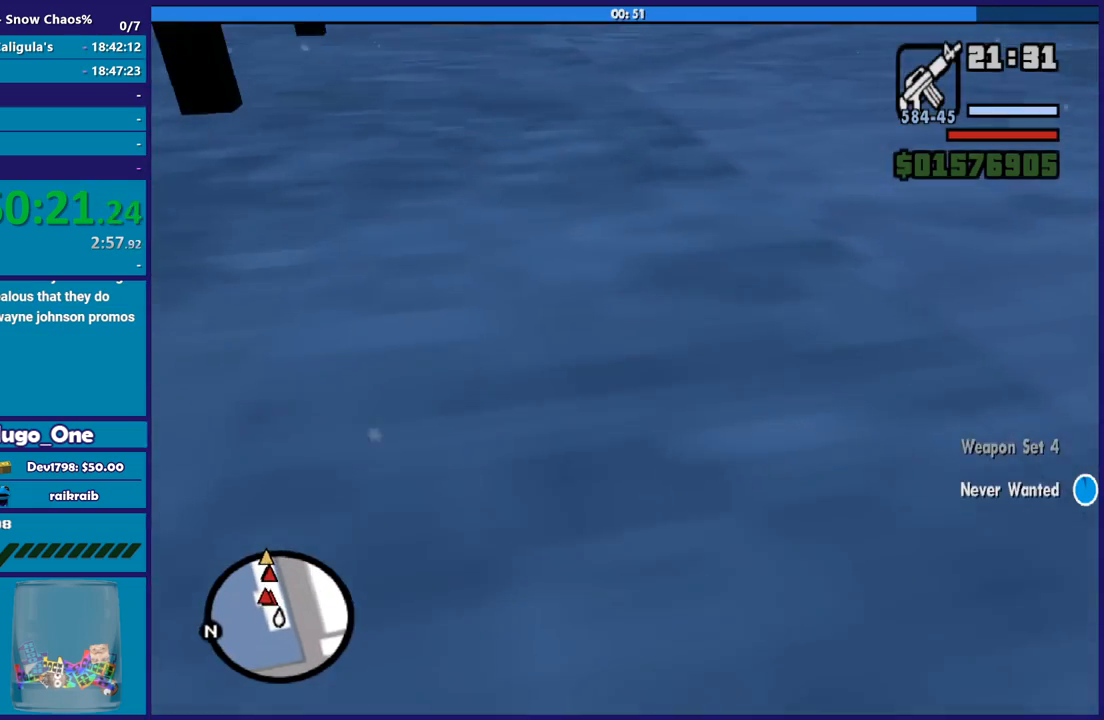
{"buttons": [], "left_stick": "up-left", "right_stick": "center", "events": [[67, "A", "up"], [167, "A", "down"], [233, "A", "up"], [333, "A", "down"], [333, "left_stick", "up-left"], [434, "A", "up"]]}
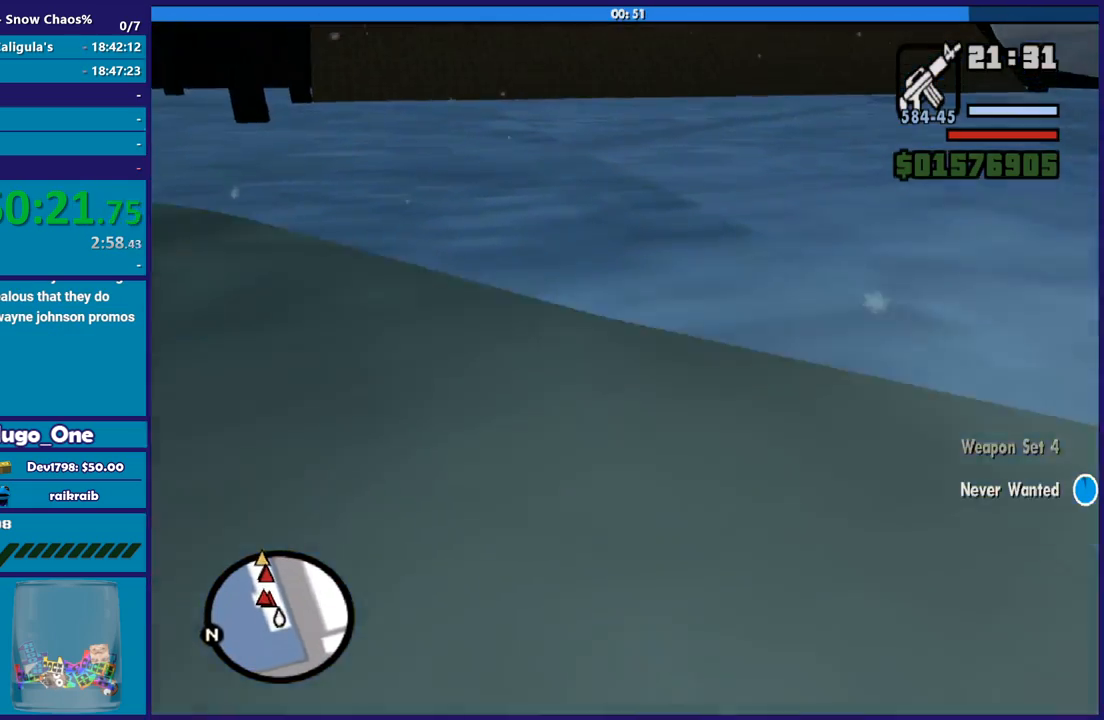
{"buttons": ["A"], "left_stick": "up-left", "right_stick": "center", "events": [[67, "A", "down"], [134, "A", "up"], [234, "A", "down"], [334, "A", "up"], [467, "A", "down"]]}
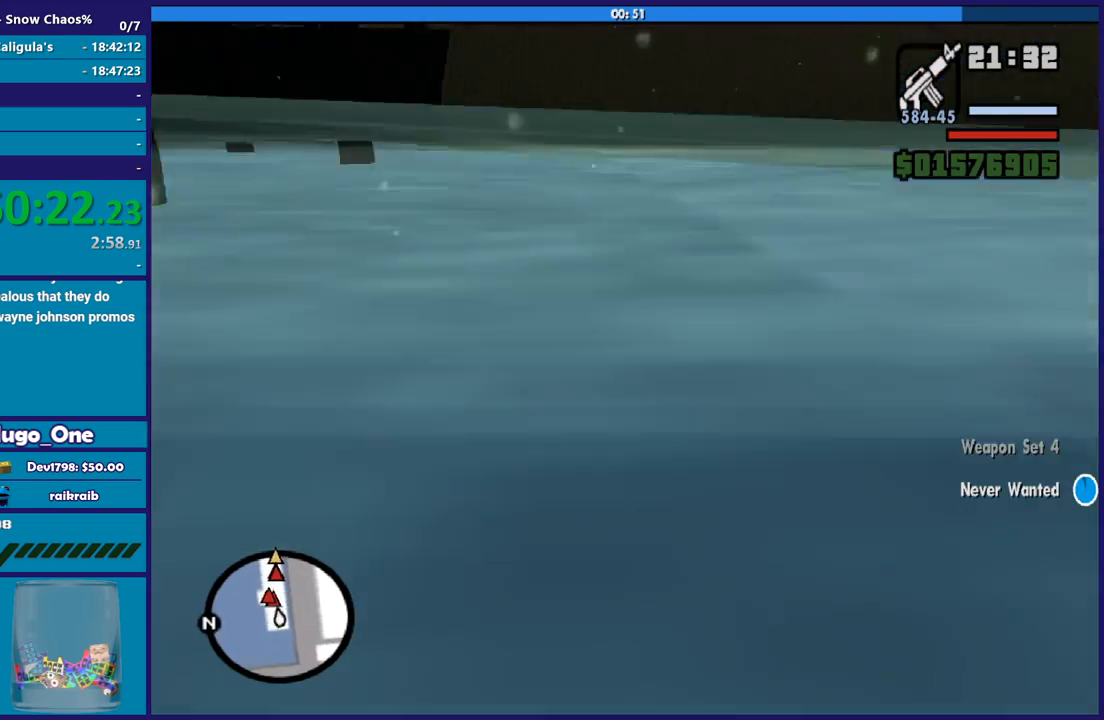
{"buttons": [], "left_stick": "up", "right_stick": "center", "events": [[33, "A", "up"], [167, "A", "down"], [233, "A", "up"], [267, "left_stick", "up"], [333, "A", "down"], [467, "A", "up"]]}
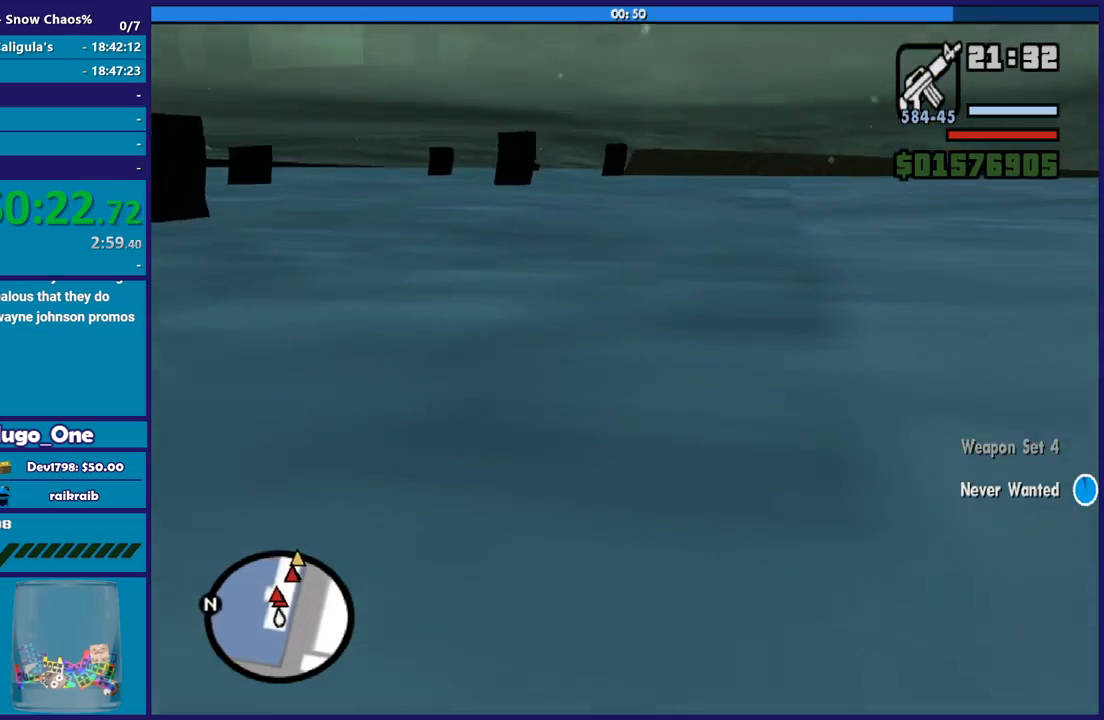
{"buttons": ["A"], "left_stick": "up-right", "right_stick": "center", "events": [[34, "A", "down"], [67, "left_stick", "up-right"], [134, "A", "up"], [234, "A", "down"], [367, "A", "up"], [434, "A", "down"]]}
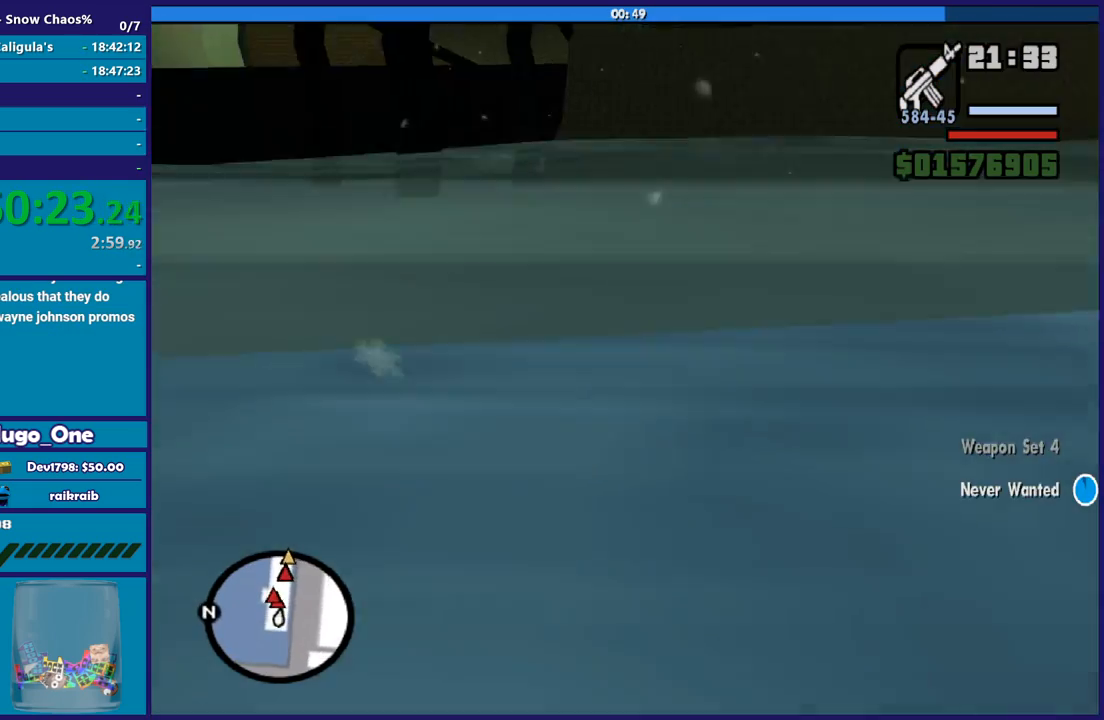
{"buttons": [], "left_stick": "up", "right_stick": "center", "events": [[67, "A", "up"], [167, "A", "down"], [167, "left_stick", "up"], [267, "A", "up"], [367, "A", "down"], [467, "A", "up"]]}
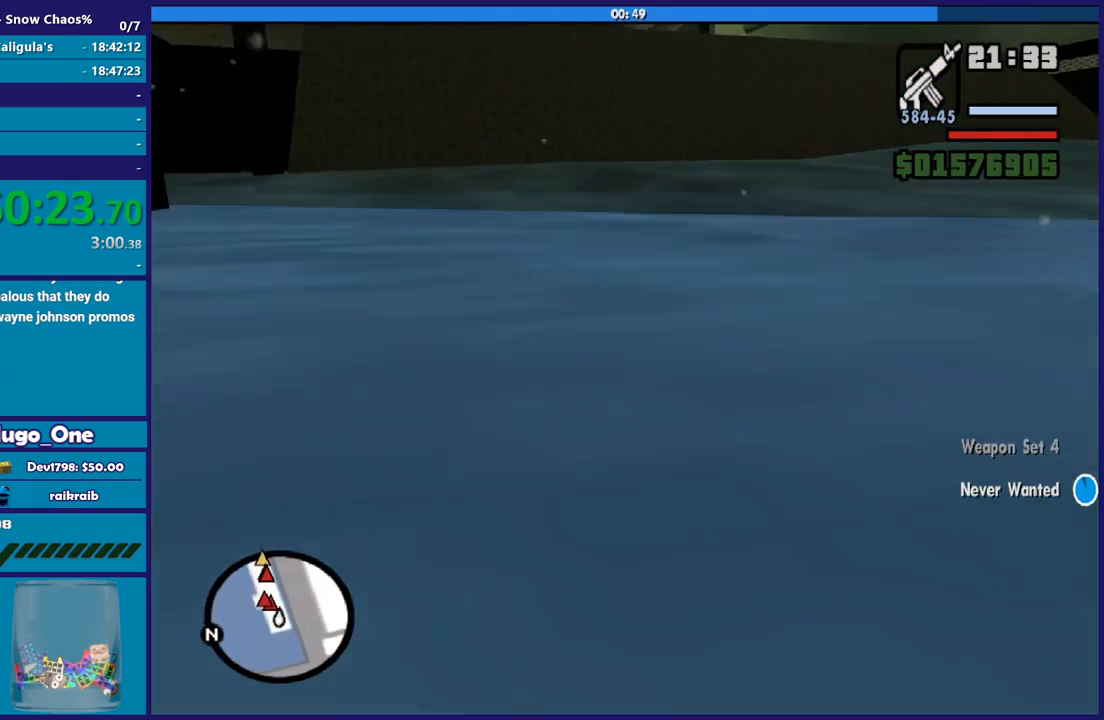
{"buttons": ["A"], "left_stick": "up", "right_stick": "center", "events": [[67, "A", "down"], [167, "A", "up"], [267, "A", "down"], [367, "A", "up"], [434, "A", "down"]]}
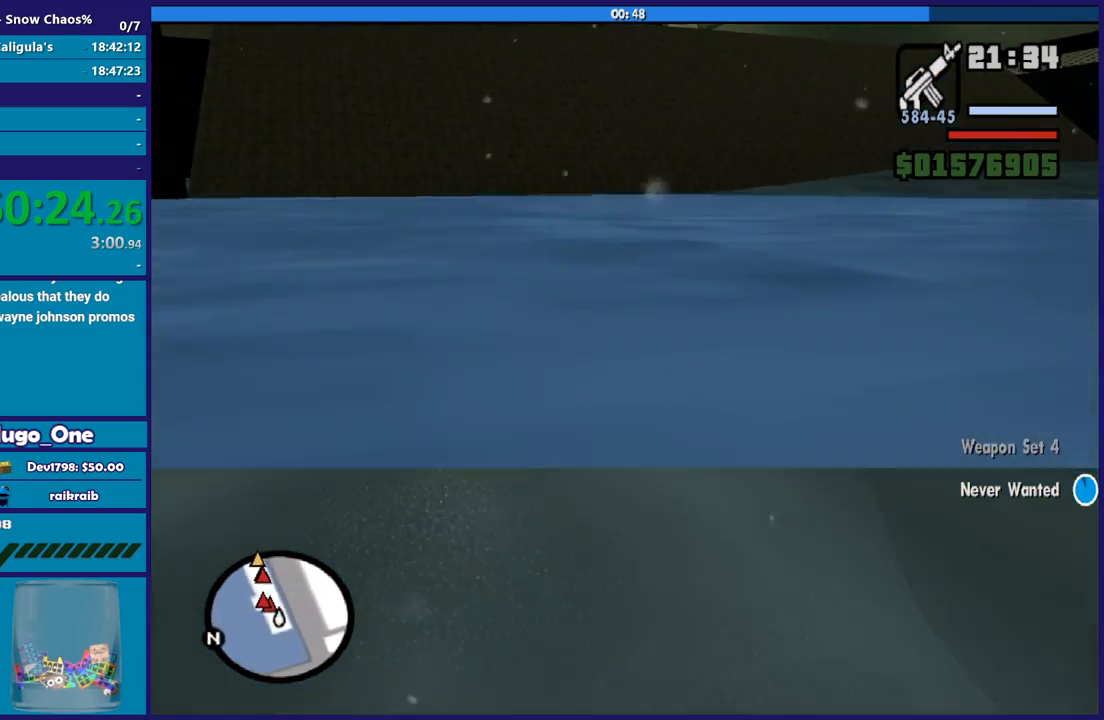
{"buttons": [], "left_stick": "up-left", "right_stick": "center"}
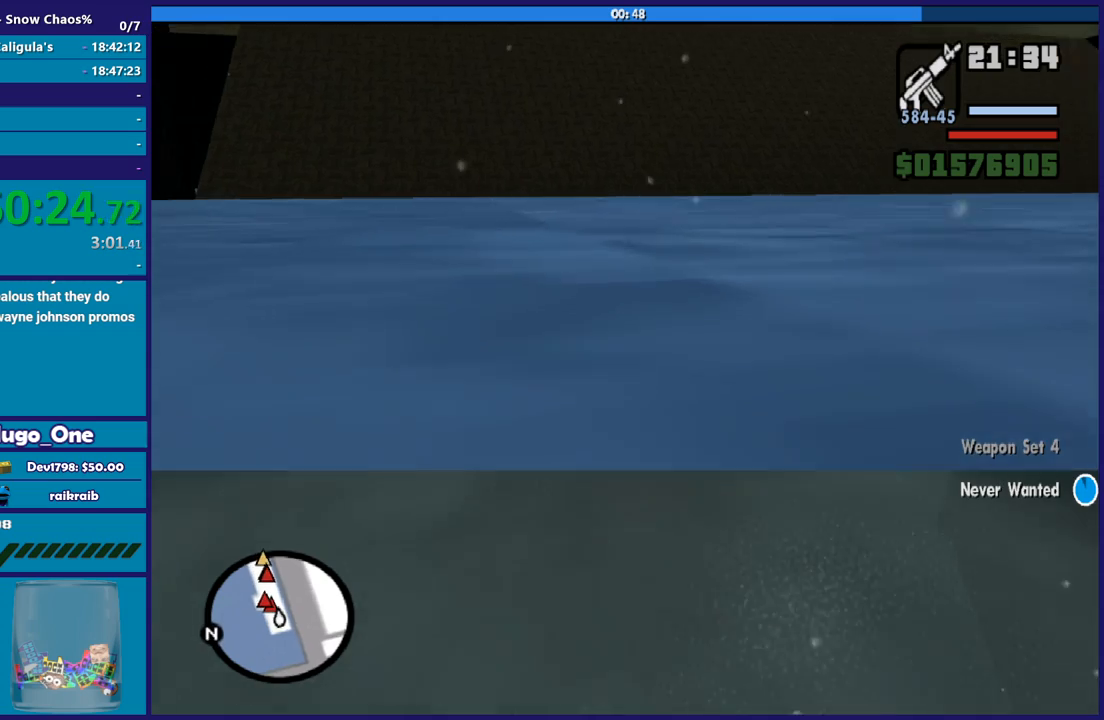
{"buttons": [], "left_stick": "up", "right_stick": "center"}
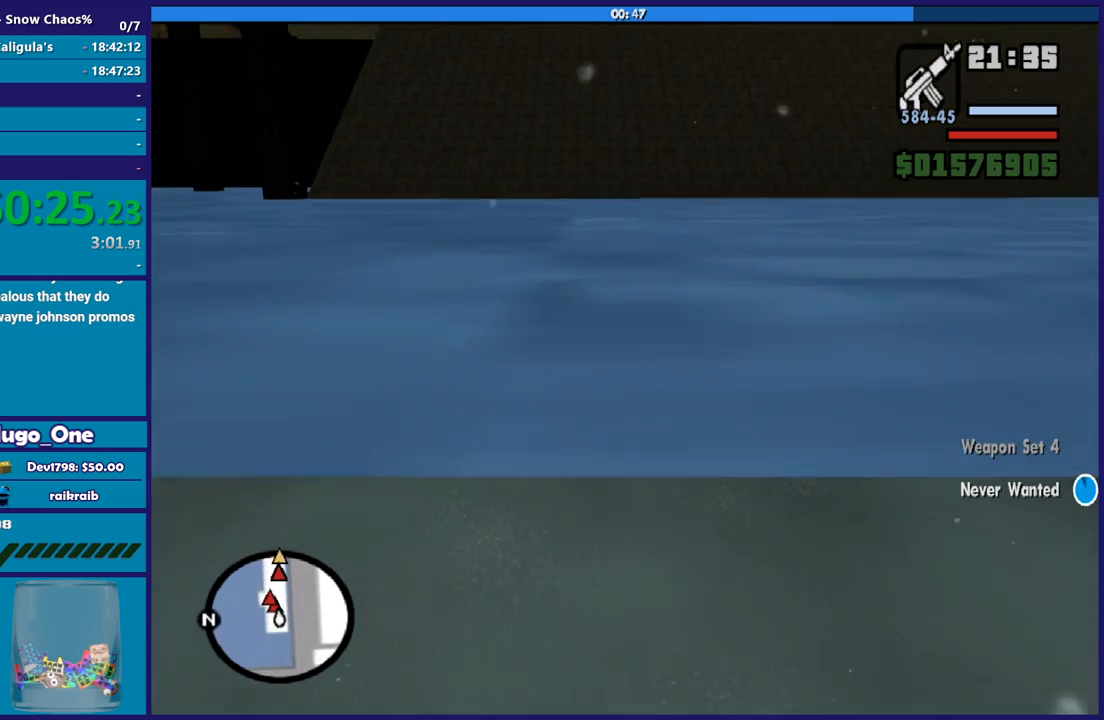
{"buttons": [], "left_stick": "up", "right_stick": "up", "events": [[67, "A", "down"], [100, "left_stick", "up-right"], [167, "A", "up"], [333, "right_stick", "up"], [400, "left_stick", "up"]]}
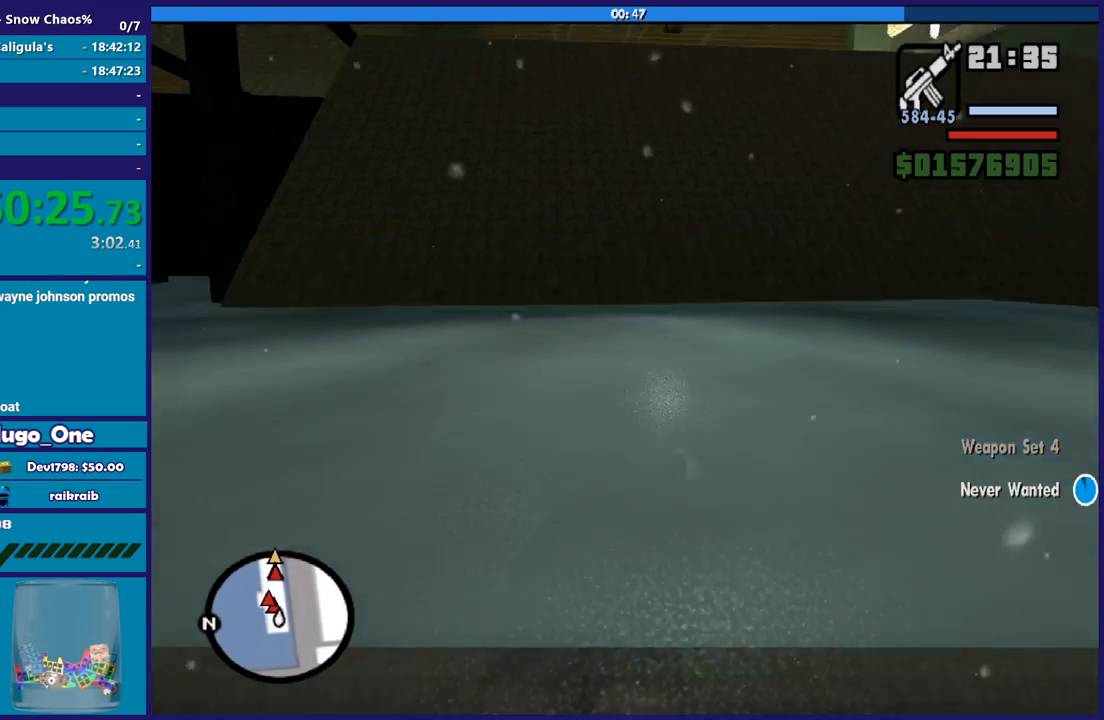
{"buttons": ["A"], "left_stick": "up", "right_stick": "center", "events": [[267, "right_stick", "center"], [434, "A", "down"]]}
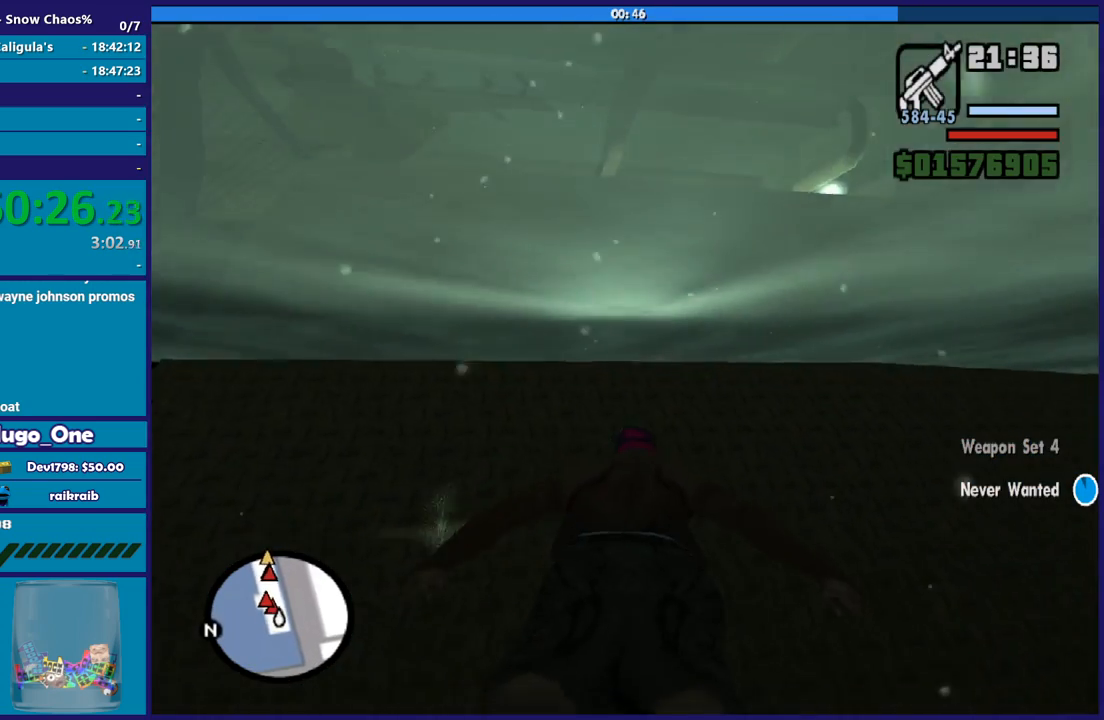
{"buttons": [], "left_stick": "up-left", "right_stick": "center", "events": [[100, "A", "up"], [100, "left_stick", "up-left"], [167, "A", "down"], [300, "X", "down"], [333, "A", "up"], [467, "X", "up"]]}
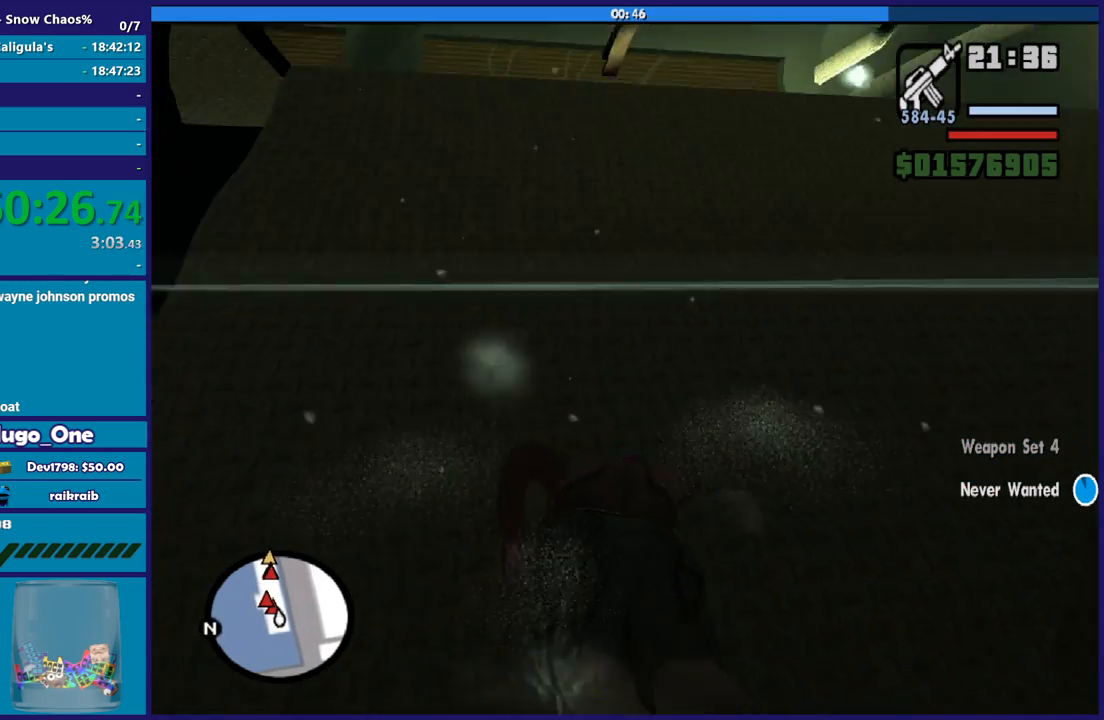
{"buttons": [], "left_stick": "down", "right_stick": "center", "events": [[34, "X", "down"], [167, "X", "up"], [234, "left_stick", "down-left"], [301, "X", "down"], [301, "left_stick", "down"], [467, "X", "up"]]}
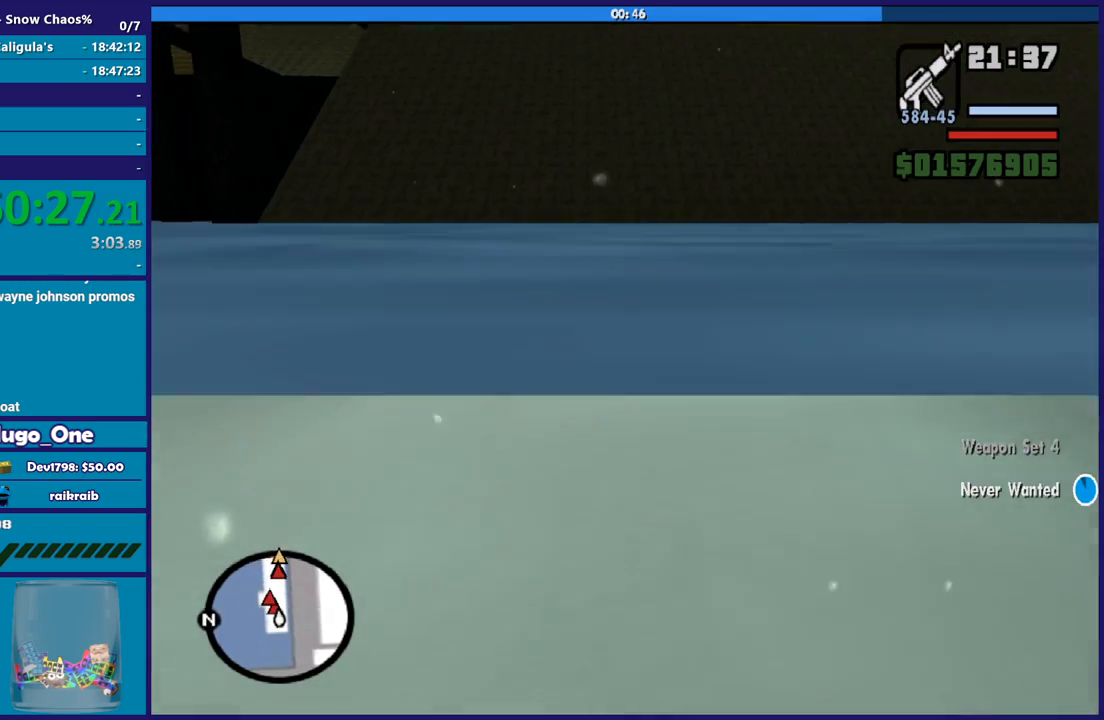
{"buttons": ["X"], "left_stick": "down", "right_stick": "center", "events": [[33, "X", "down"], [200, "X", "up"], [267, "X", "down"], [400, "X", "up"], [500, "X", "down"]]}
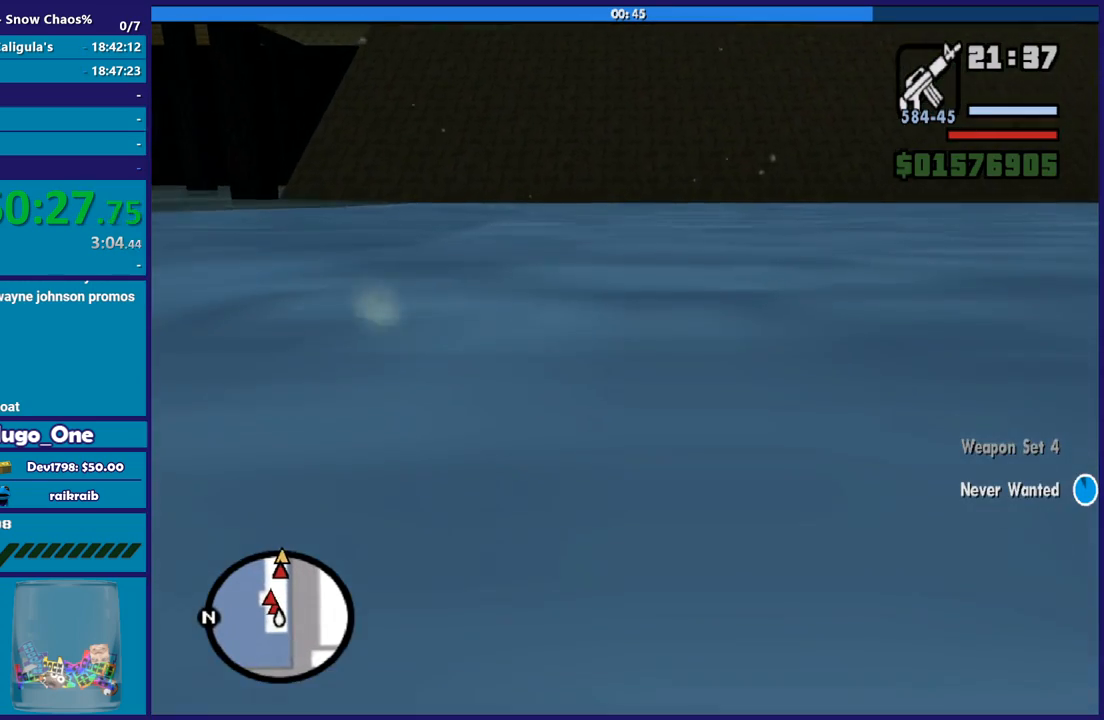
{"buttons": [], "left_stick": "right", "right_stick": "right", "events": [[134, "X", "up"], [167, "left_stick", "down-right"], [200, "X", "down"], [334, "X", "up"], [467, "right_stick", "right"], [501, "left_stick", "right"]]}
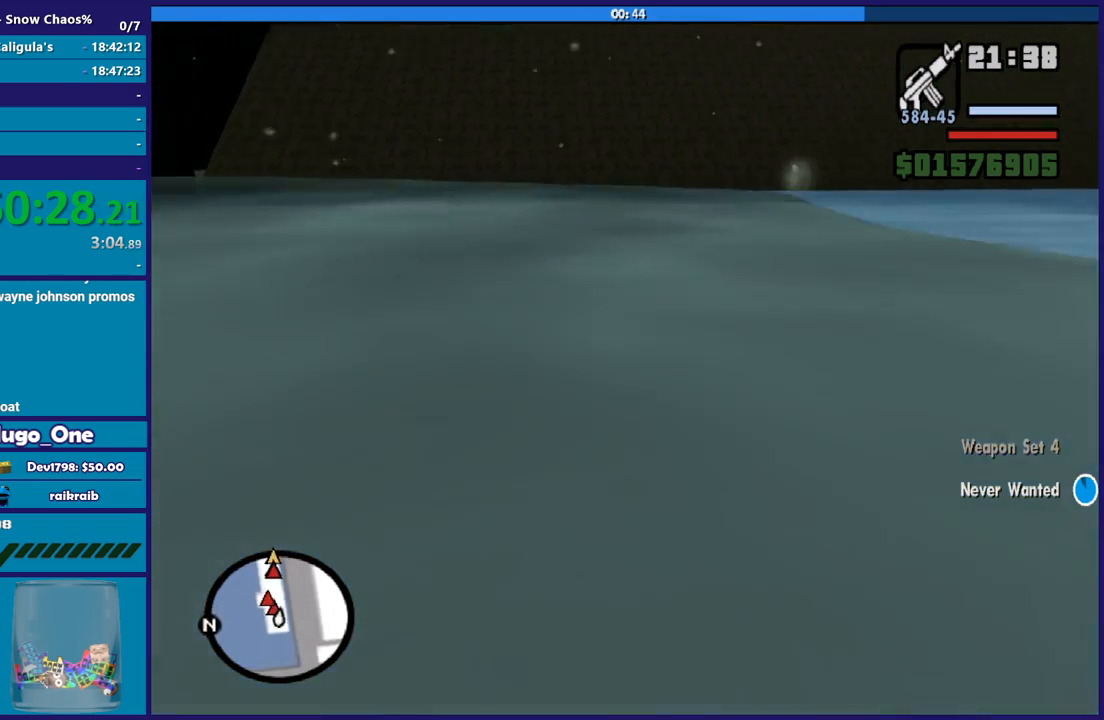
{"buttons": [], "left_stick": "up-right", "right_stick": "center", "events": [[467, "right_stick", "center"], [500, "left_stick", "up-right"]]}
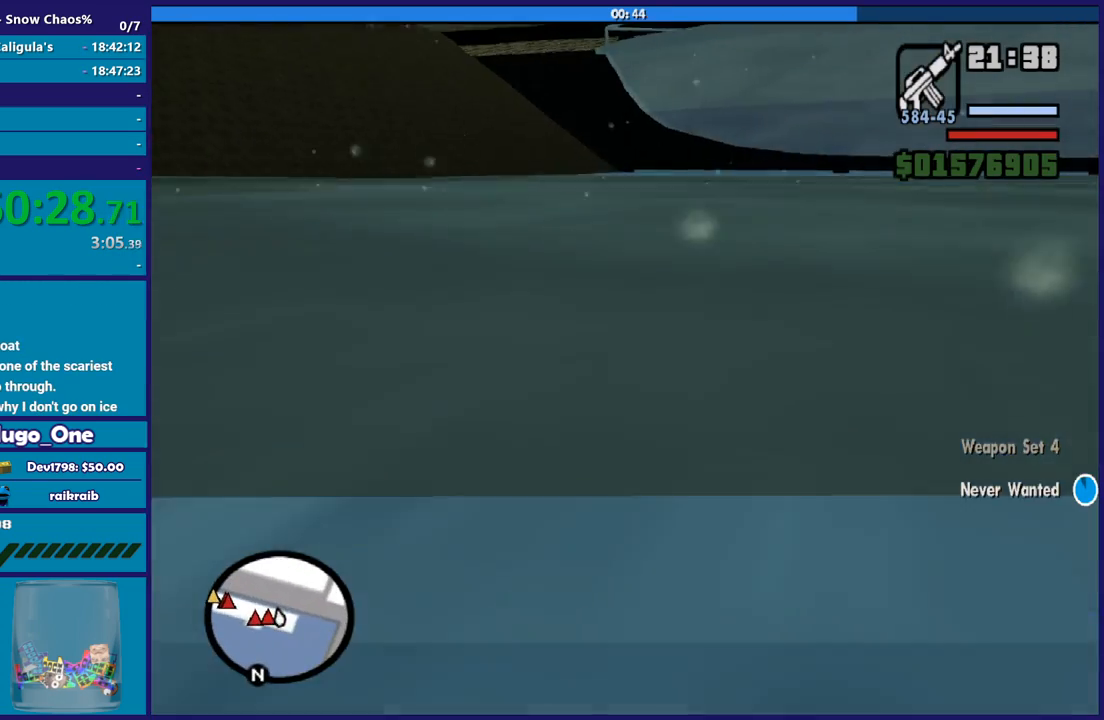
{"buttons": ["A"], "left_stick": "up-right", "right_stick": "center", "events": [[34, "A", "down"], [167, "A", "up"], [267, "A", "down"], [367, "A", "up"], [434, "A", "down"]]}
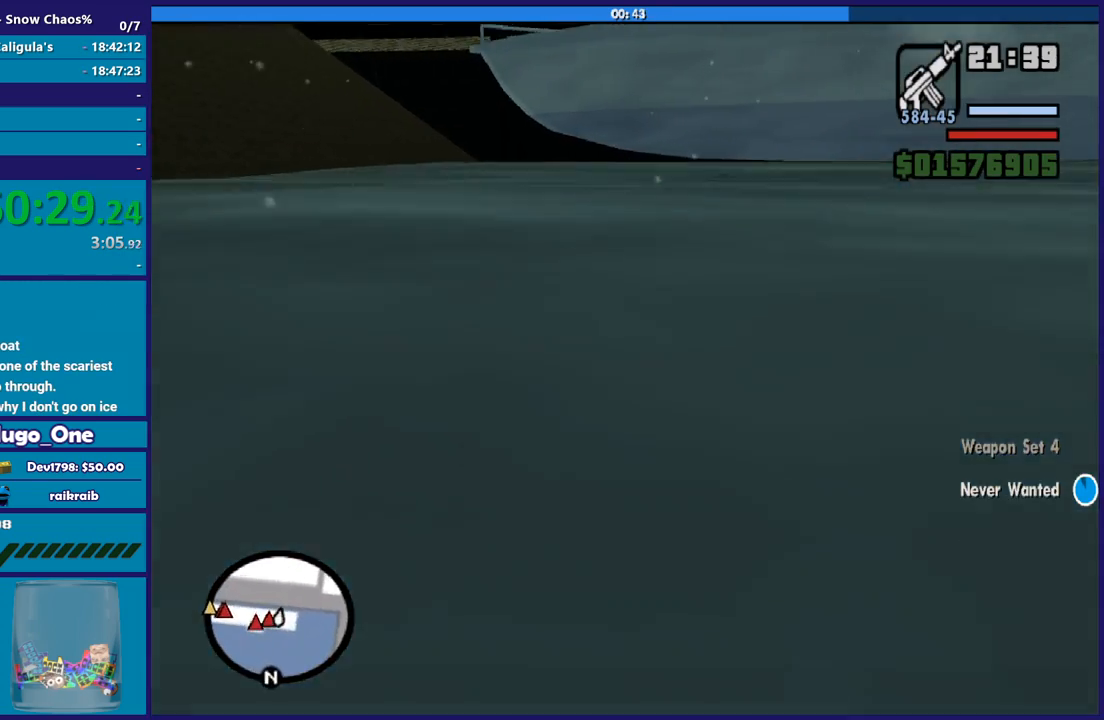
{"buttons": [], "left_stick": "up", "right_stick": "center", "events": [[67, "A", "up"], [167, "A", "down"], [267, "A", "up"], [367, "A", "down"], [400, "left_stick", "up"], [467, "A", "up"]]}